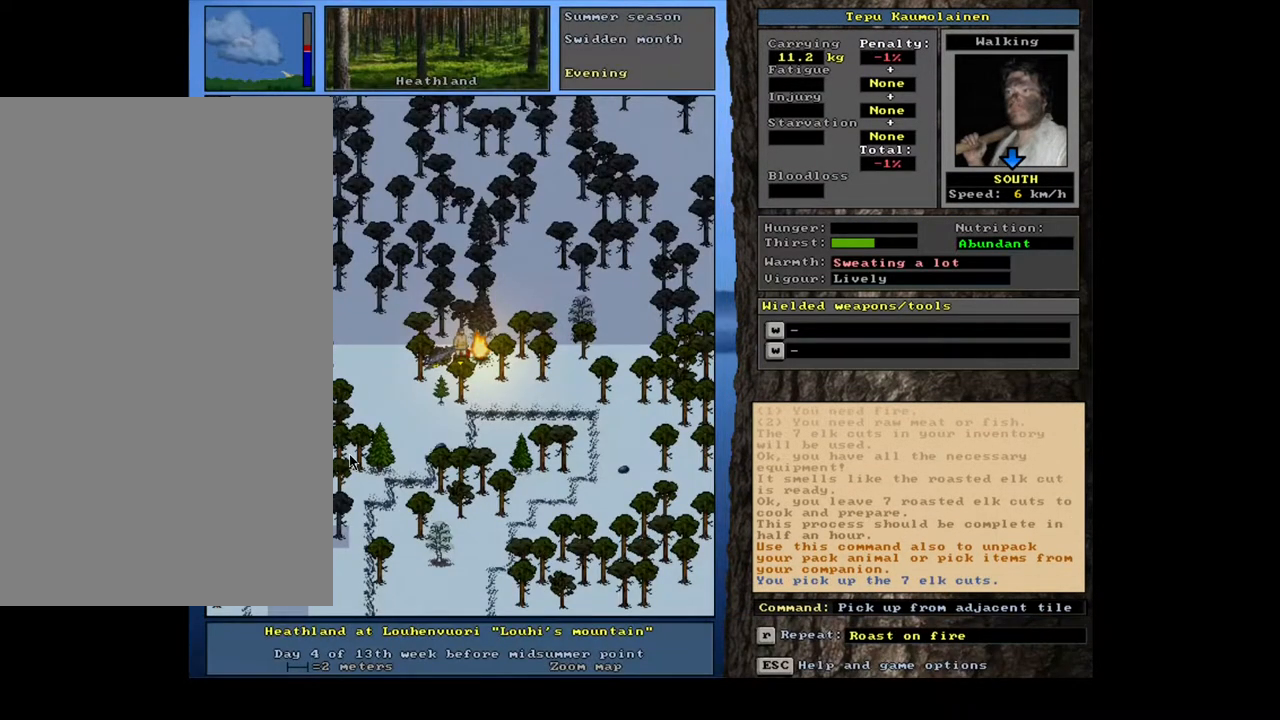
Gameplay with keyboard and mouse; each line is a JSON object with the keys and mouse buttons held at the frame after it. "events" lists presses ("down") and releases ("up") of ".", "/", "0", "1", "2", "3", "4", "5", "6", "7", "8", "9", "a", "alt_l", "alt_r", "b", "backslash", "backspace", "c", "caps_lock", "comma", "ctrl_l", "d", "down", "e", "equals", "escape", "f", "f1", "f10", "f11", "f12", "f2", "f3", "f4", "f5", "f6", "f7", "f8", "f9", "g", "h", "i", "j", "k", "l", "lbracket", "left", "m", "minus", "n", "num0", "num1", "num2", "num3", "num4", "num5", "num6", "num7", "num8", "num9", "o", "p", "q", "quote", "r", "rbracket", "return", "right", "s", "semicolon", "shift_l", "shift_r", "space", "super", "t", "tab", "tilde", "u", "up", "v", "w", "x", "y", "z", "mouse_left", "mouse_wheel", "mouse_right", "mouse_mb4" and "mouse_mb5" between this image and that frame as [ms after this image, input, new state], when the widget could be followed in between. "mouse_left", "mouse_wheel", "mouse_right", "mouse_mb4", "mouse_mb5" = the "left", "wheel", "right", "mb4", "mb5" buttons of the "mouse" list. No other keys are recorded. "wheel" means that the mouse wheel is clicked or scrolled. Mouse movement is not recorded. Not read: ctrl_r.
{"keys": [], "mouse": [], "events": [[17, "alt_l", "down"], [83, "c", "down"], [167, "c", "up"], [183, "alt_l", "up"], [283, "r", "down"], [383, "r", "up"]]}
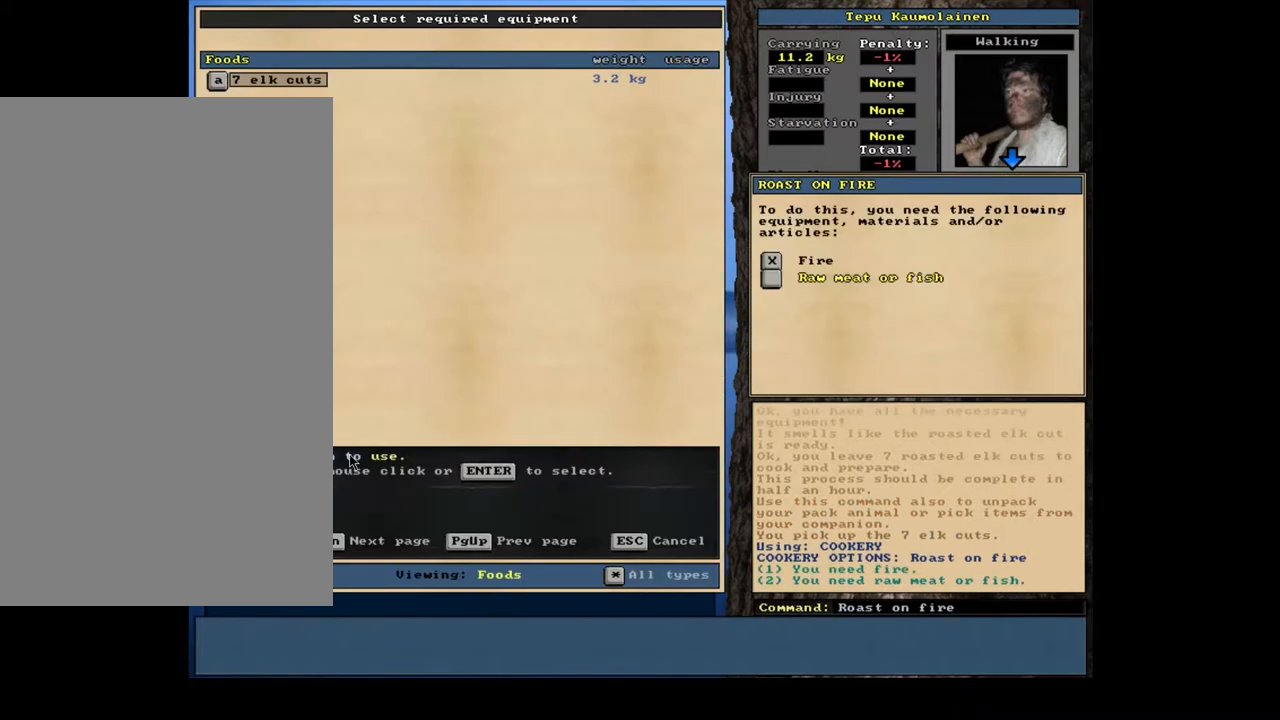
{"keys": ["space"], "mouse": [], "events": [[200, "return", "down"], [233, "return", "up"], [367, "return", "down"], [433, "return", "up"], [467, "space", "down"]]}
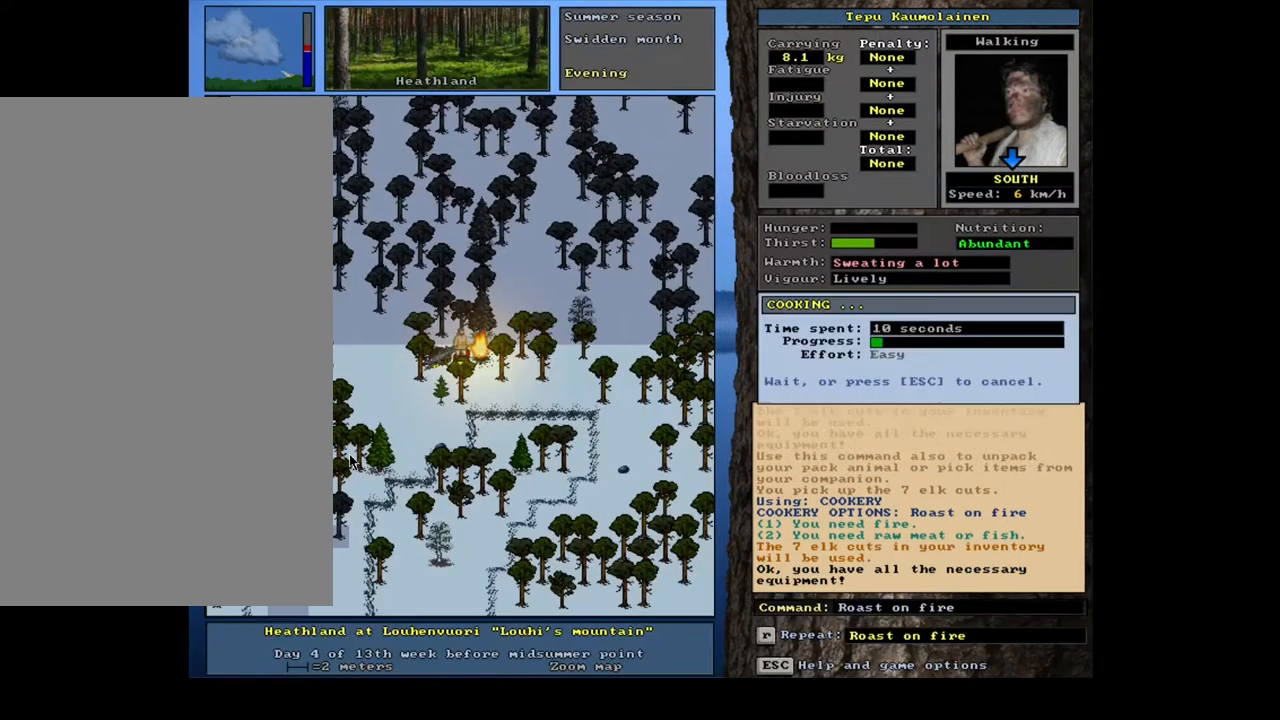
{"keys": [], "mouse": [], "events": [[83, "space", "up"]]}
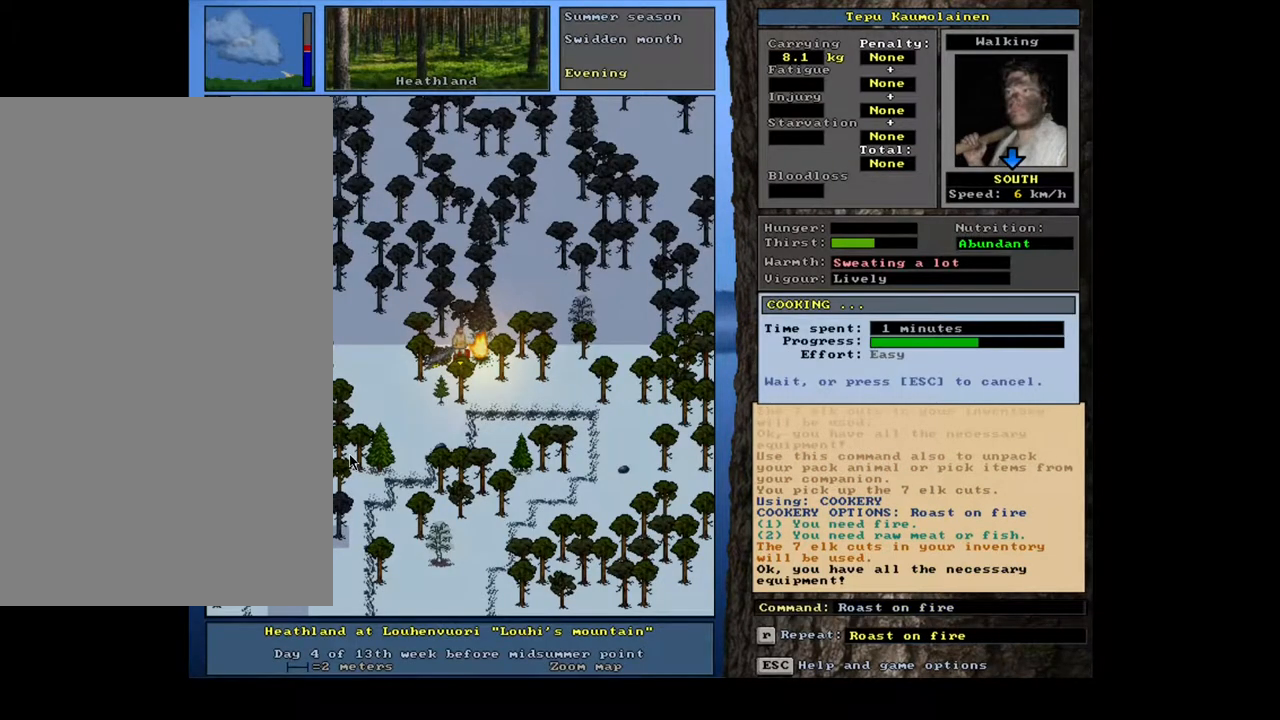
{"keys": [], "mouse": [], "events": []}
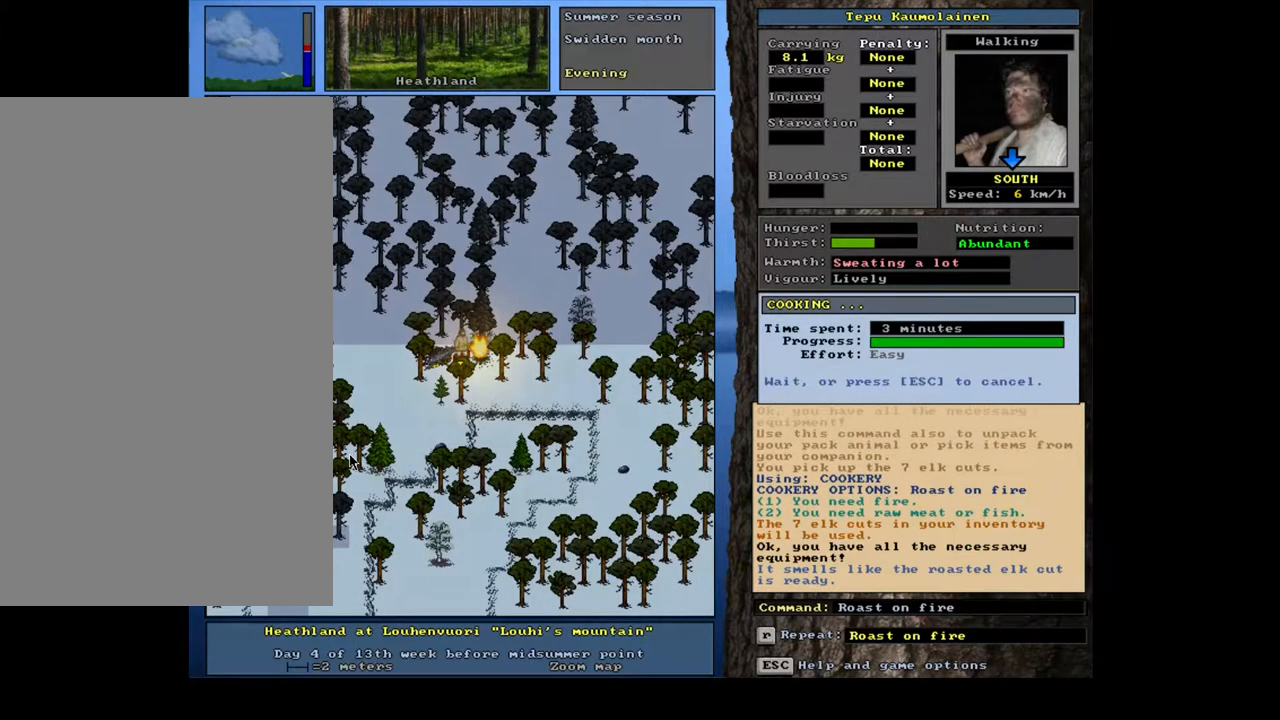
{"keys": [], "mouse": [], "events": []}
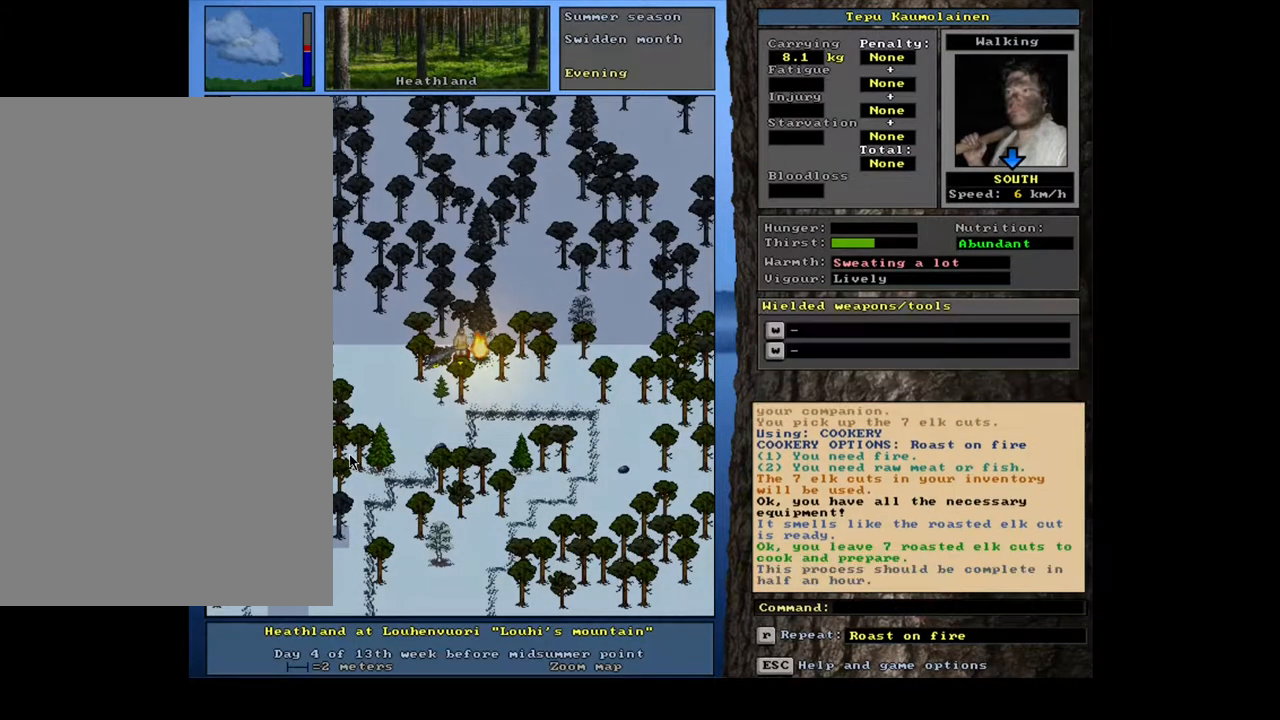
{"keys": [], "mouse": [], "events": [[133, "shift_l", "down"], [333, "g", "down"], [433, "g", "up"], [450, "shift_l", "up"]]}
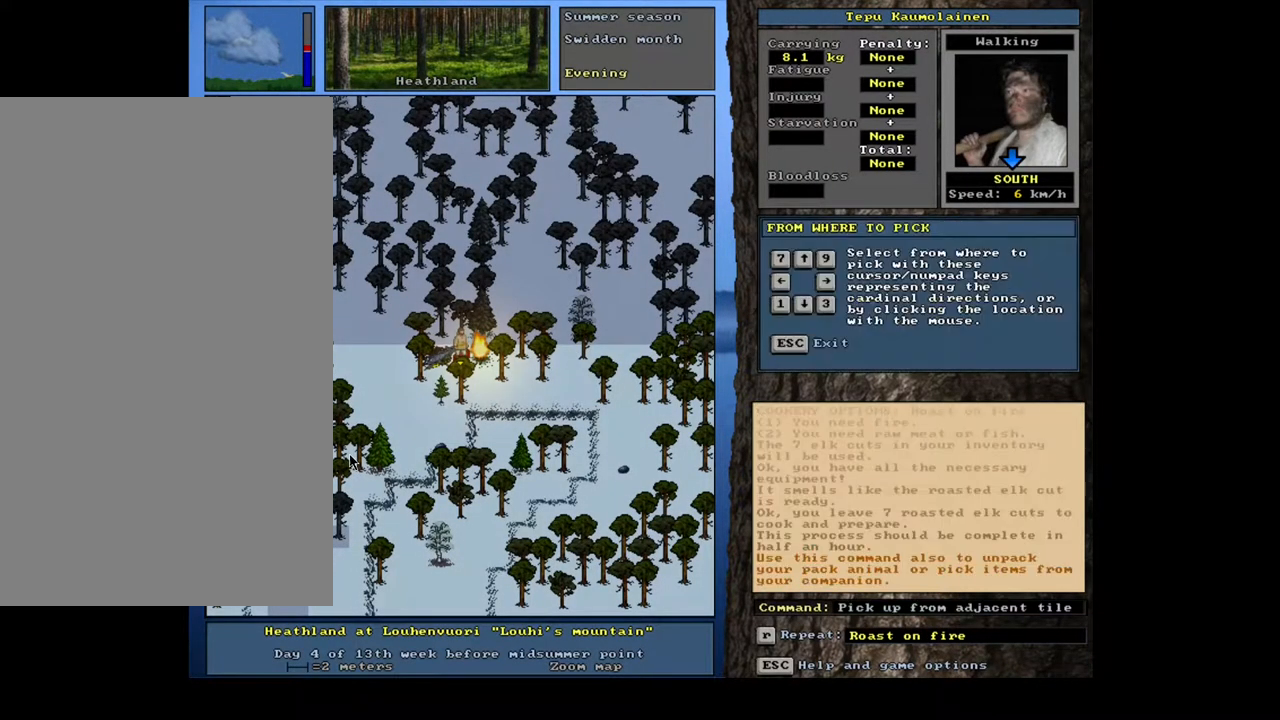
{"keys": [], "mouse": [], "events": [[50, "left", "down"], [167, "left", "up"]]}
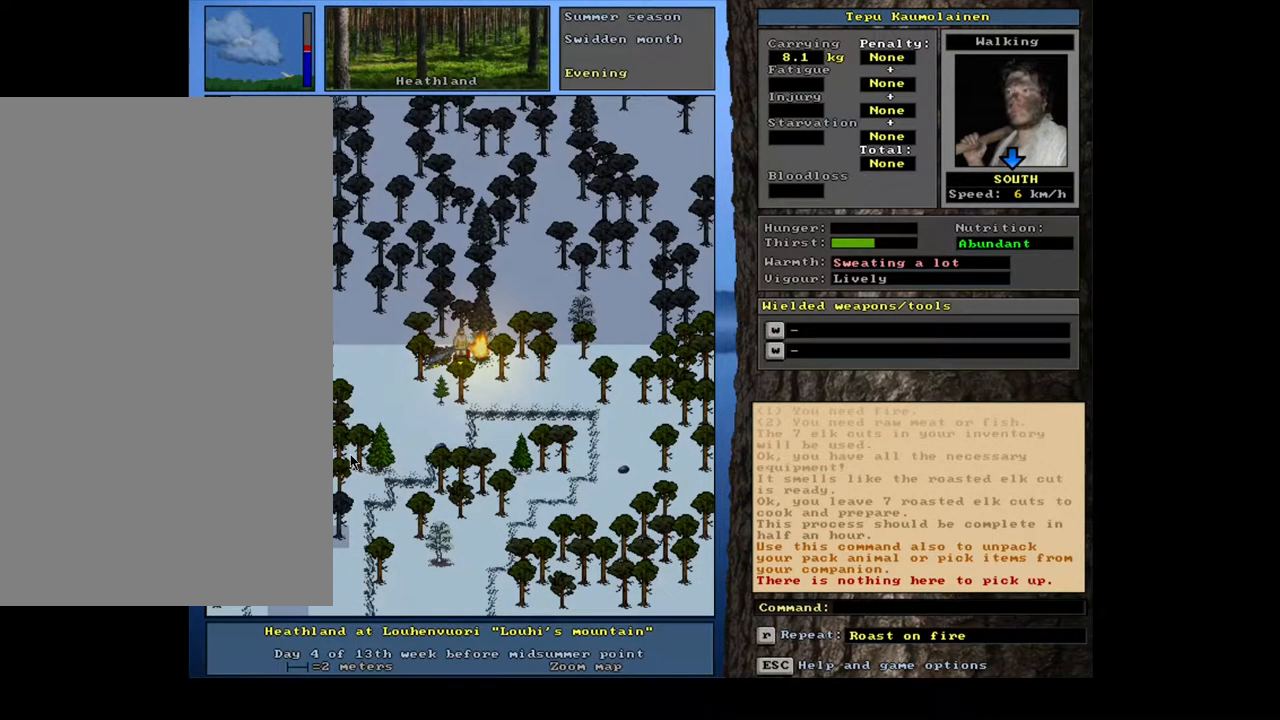
{"keys": [], "mouse": [], "events": [[133, "tab", "down"], [250, "f", "down"], [250, "tab", "up"], [350, "f", "up"]]}
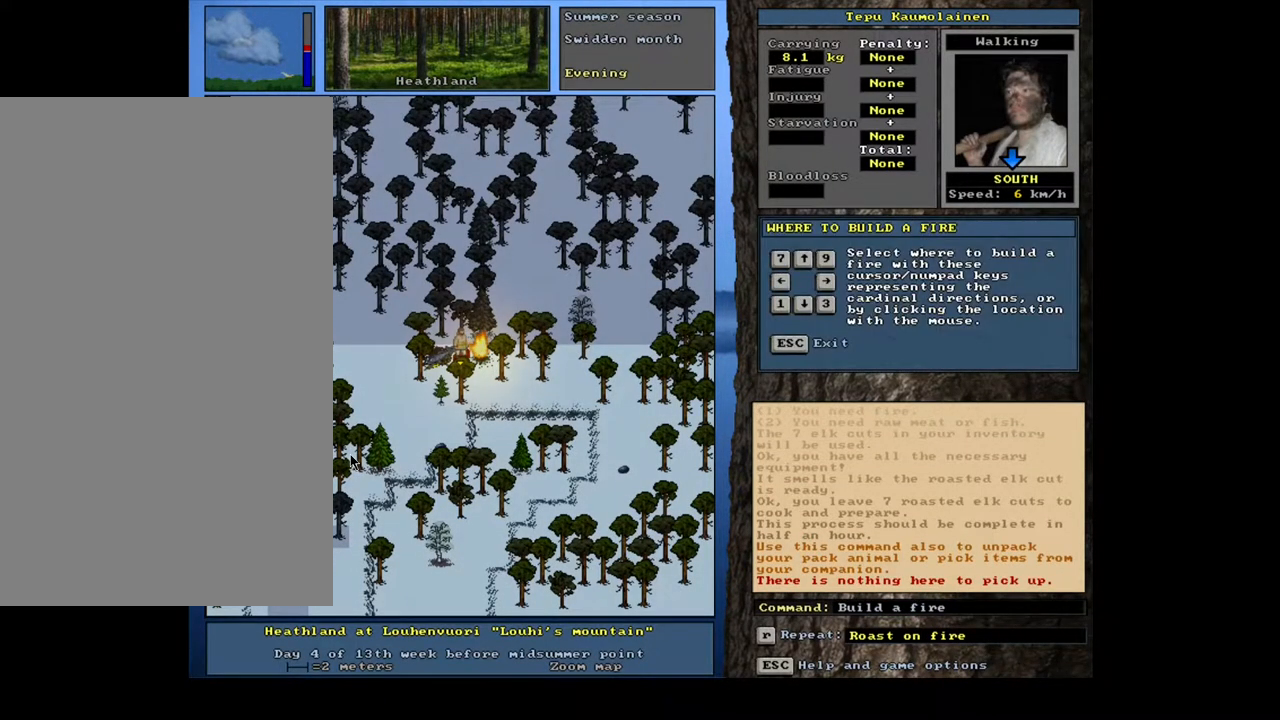
{"keys": [], "mouse": [], "events": []}
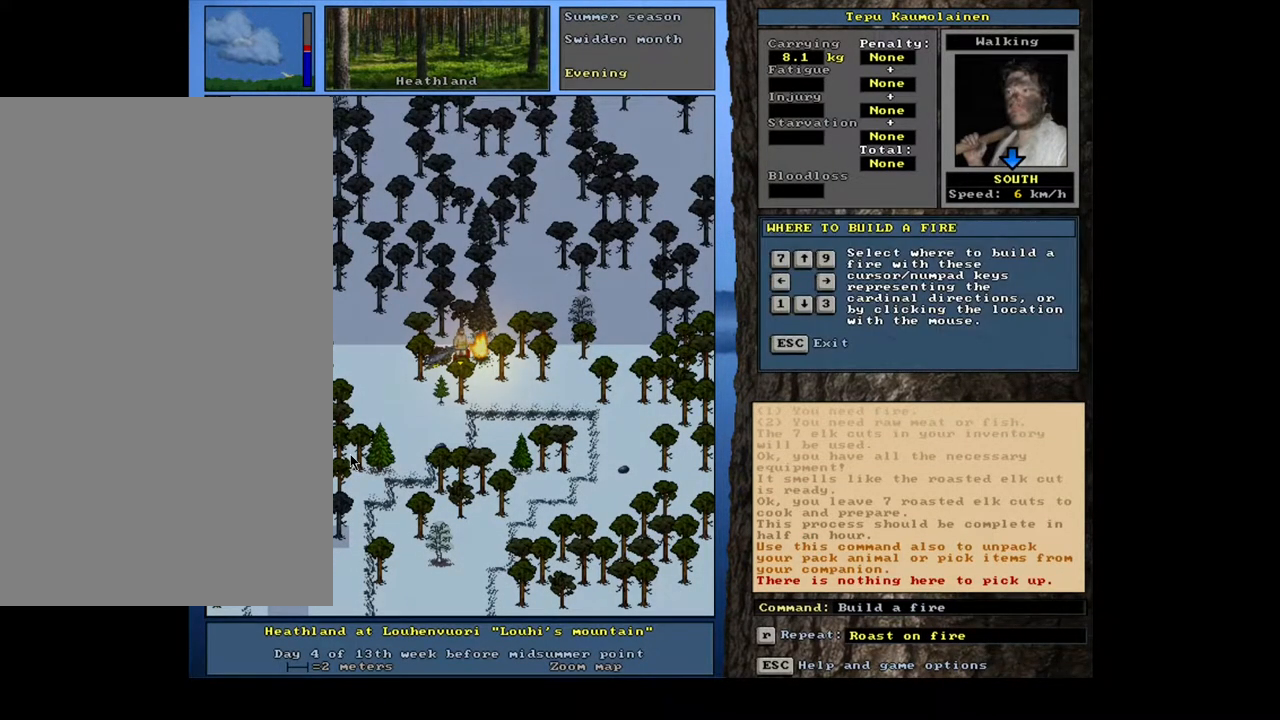
{"keys": [], "mouse": [], "events": [[17, "escape", "down"], [83, "escape", "up"], [233, "shift_l", "down"], [317, "g", "down"], [383, "g", "up"], [433, "shift_l", "up"]]}
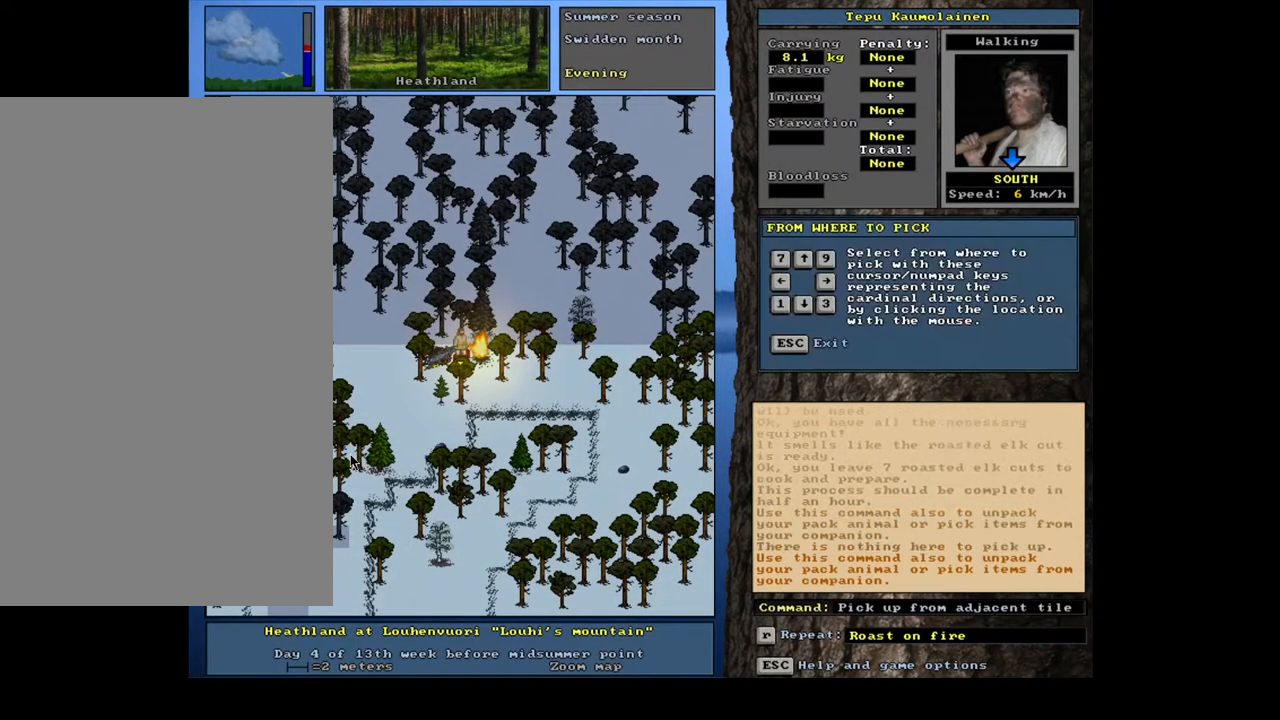
{"keys": ["tab"], "mouse": [], "events": [[67, "left", "down"], [133, "left", "up"], [450, "tab", "down"]]}
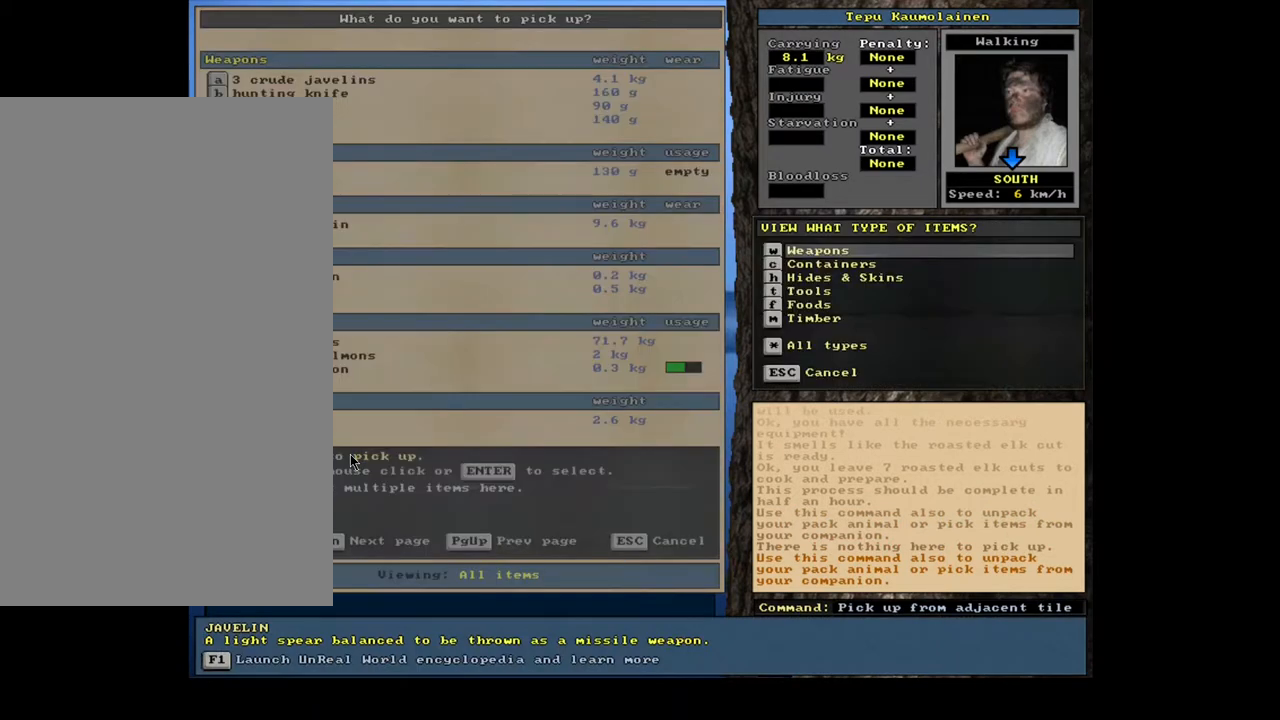
{"keys": ["return"], "mouse": [], "events": [[67, "tab", "up"], [83, "f", "down"], [183, "f", "up"], [467, "return", "down"]]}
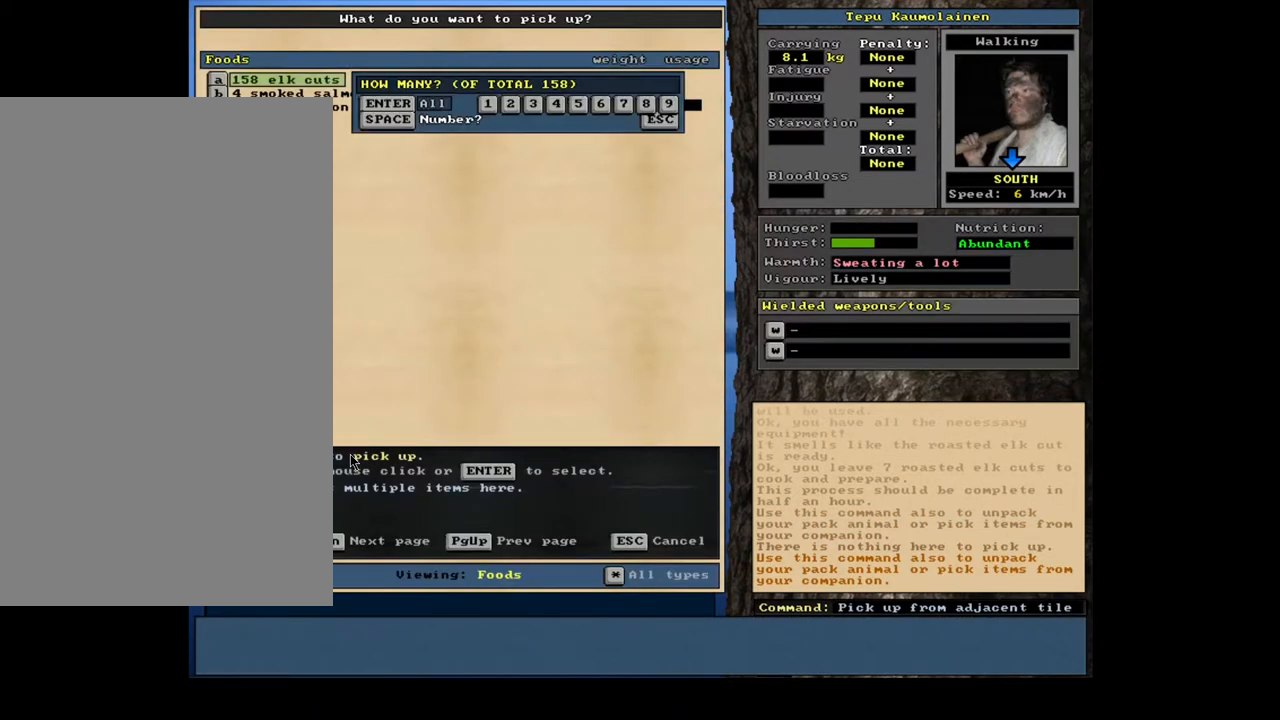
{"keys": [], "mouse": [], "events": [[67, "return", "up"], [250, "7", "down"], [333, "7", "up"]]}
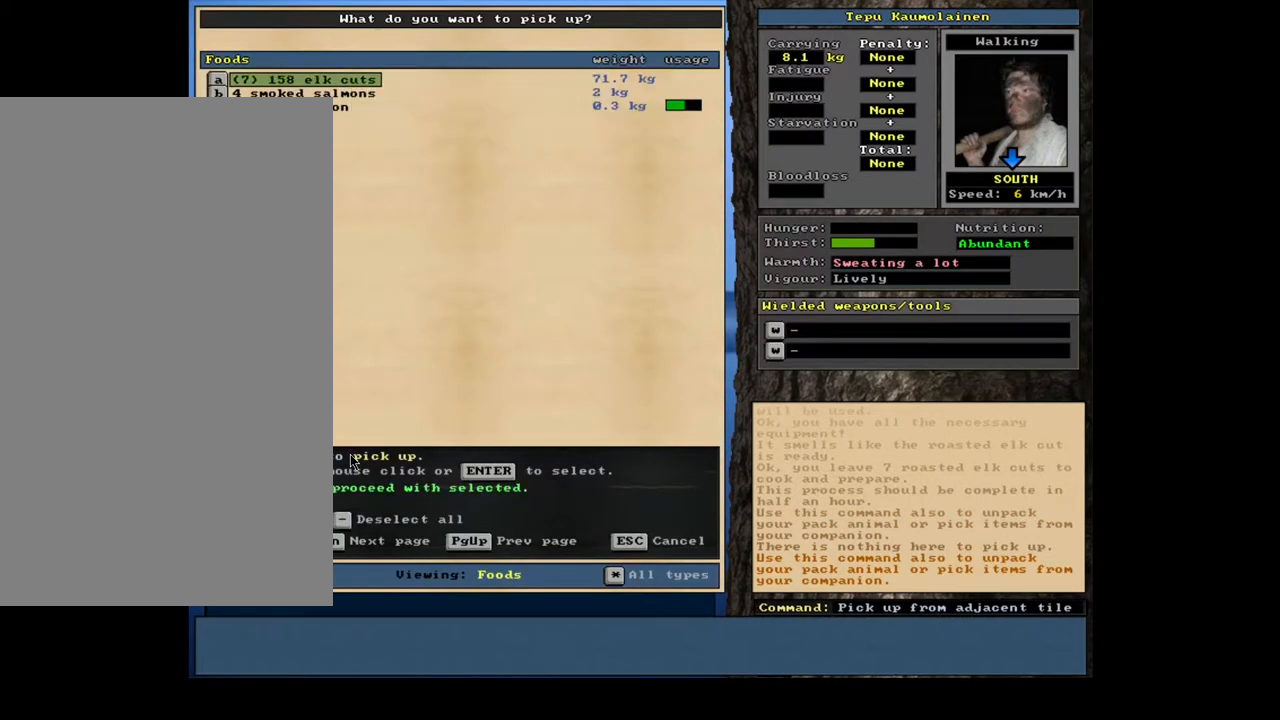
{"keys": [], "mouse": [], "events": [[33, "space", "down"], [100, "space", "up"], [233, "alt_l", "down"], [300, "c", "down"], [400, "c", "up"], [417, "alt_l", "up"]]}
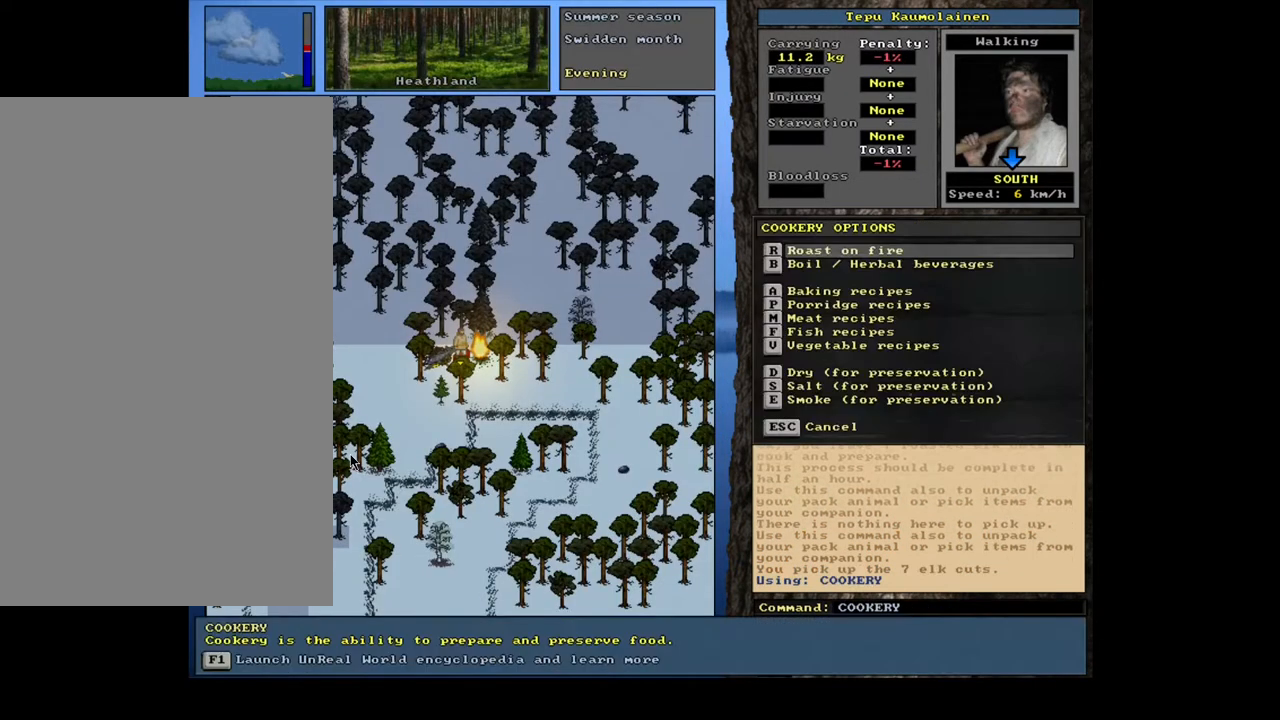
{"keys": [], "mouse": [], "events": [[17, "r", "down"], [117, "r", "up"], [433, "return", "down"], [483, "return", "up"]]}
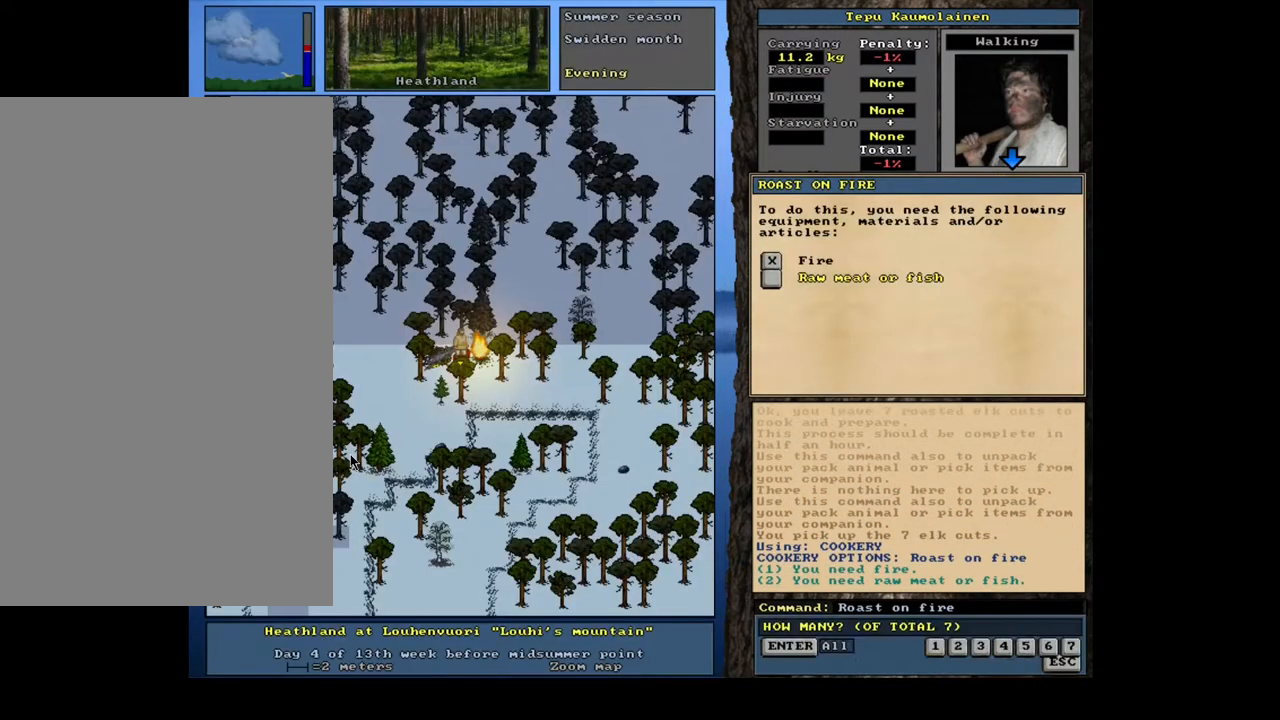
{"keys": [], "mouse": [], "events": [[50, "return", "down"], [133, "return", "up"], [167, "space", "down"], [300, "space", "up"]]}
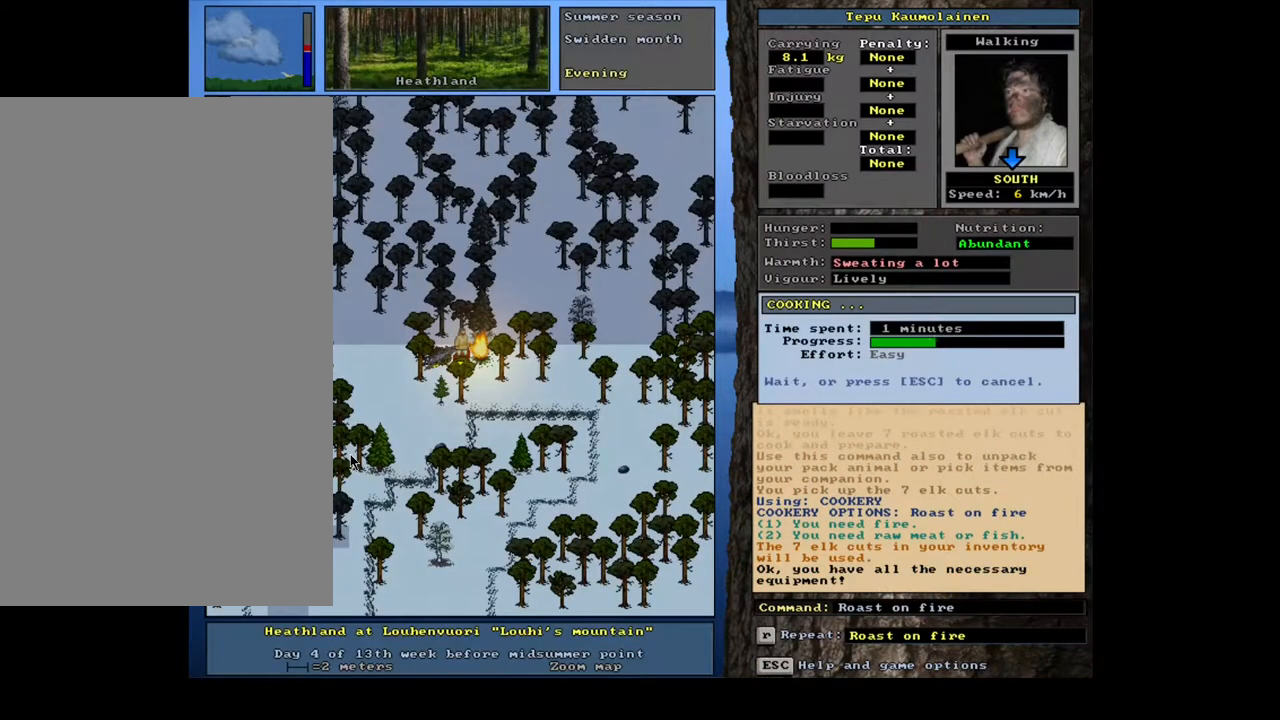
{"keys": [], "mouse": [], "events": []}
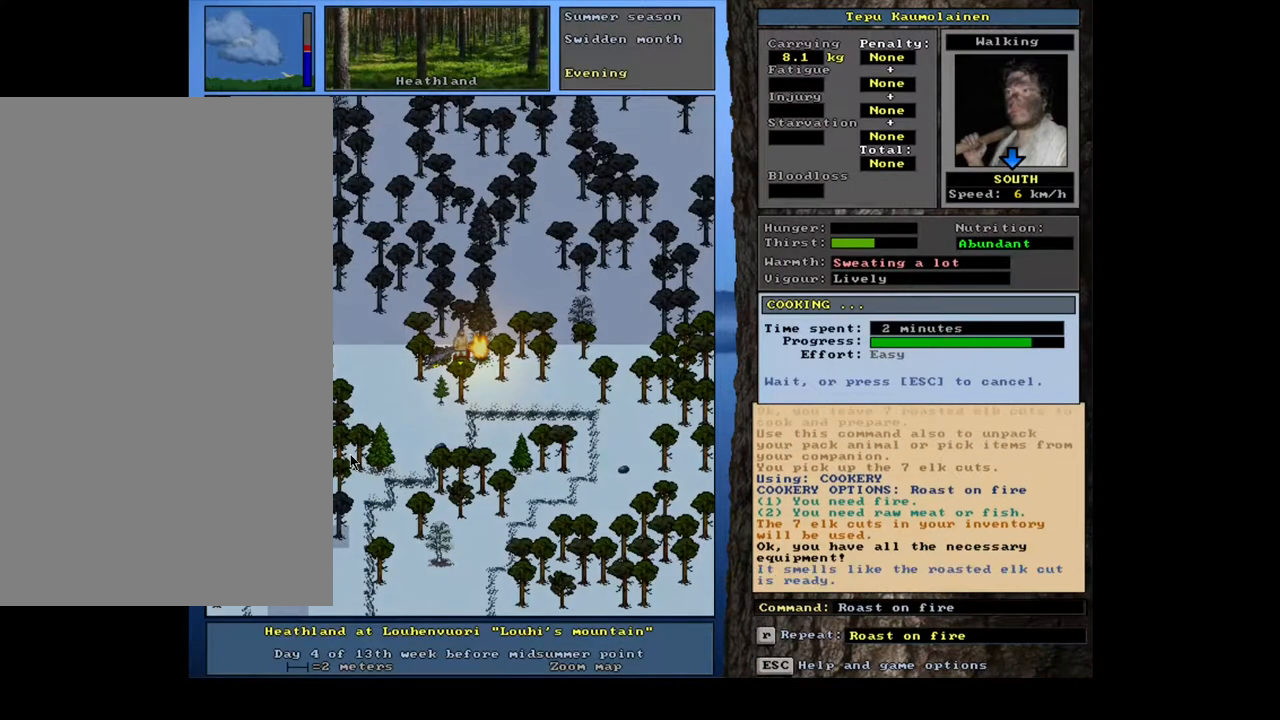
{"keys": [], "mouse": [], "events": []}
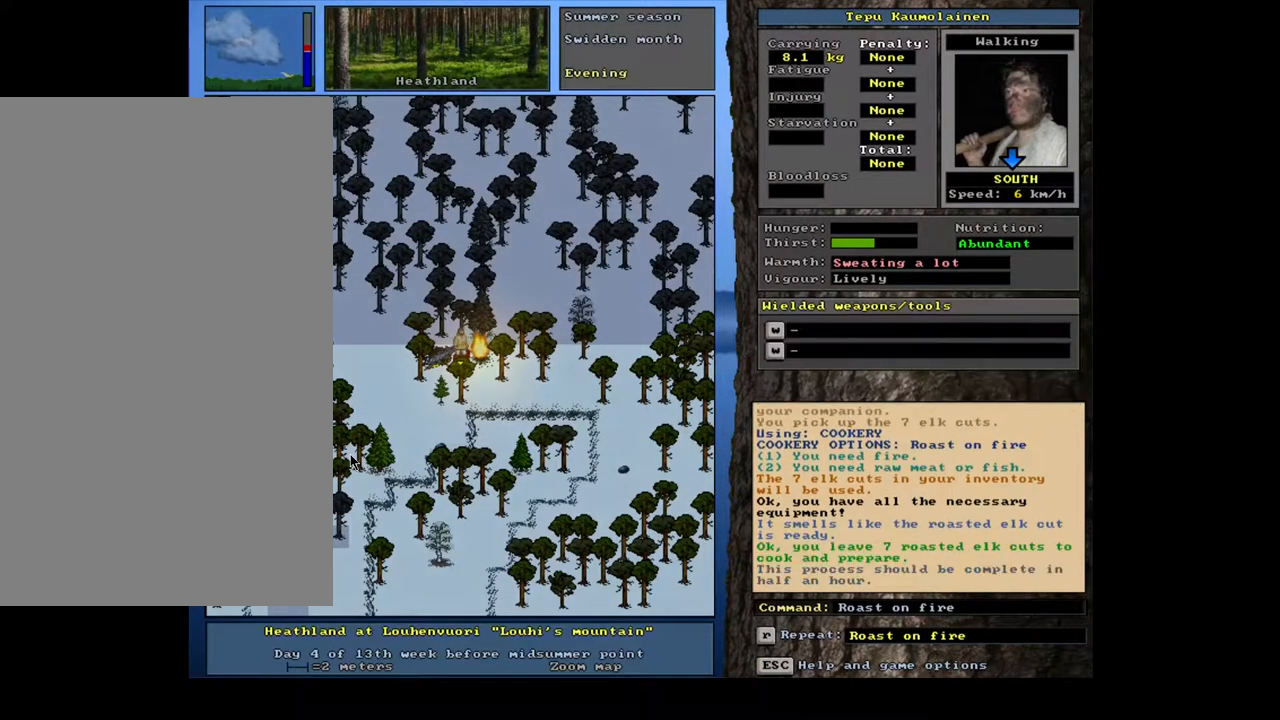
{"keys": [], "mouse": [], "events": [[367, "g", "down"], [467, "g", "up"]]}
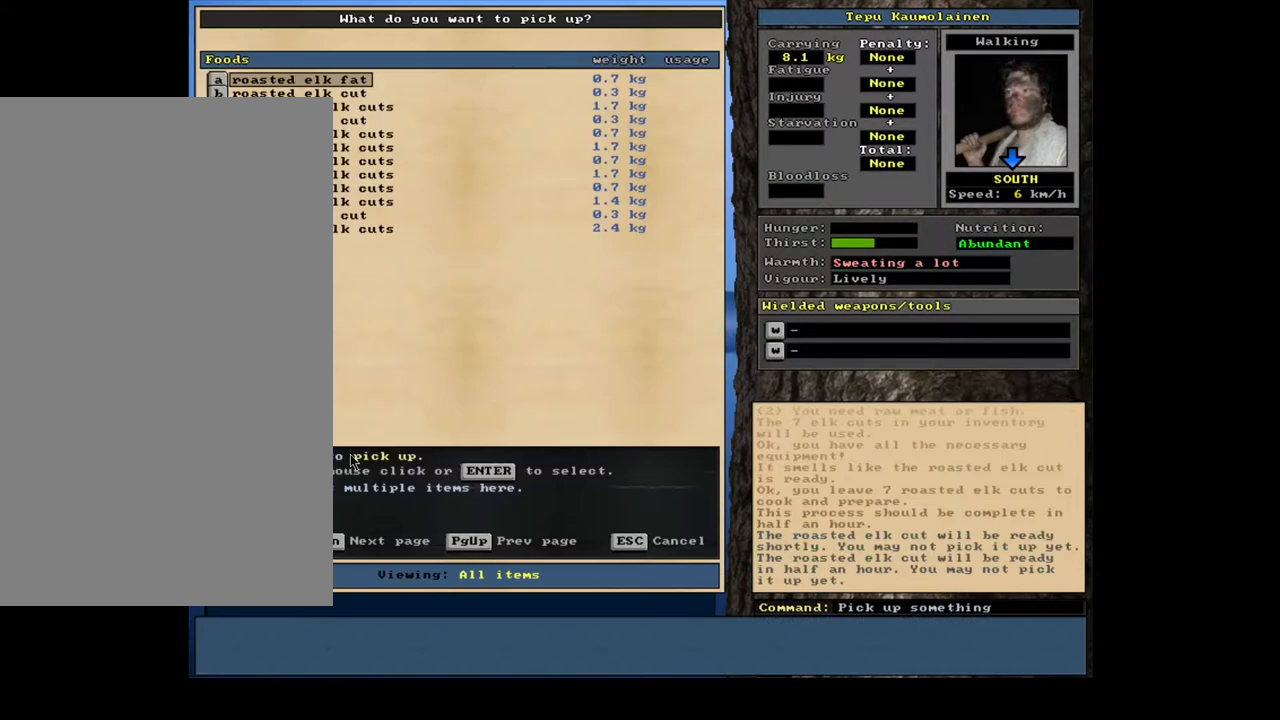
{"keys": ["shift_l"], "mouse": [], "events": [[117, "tab", "down"], [200, "f", "down"], [217, "tab", "up"], [283, "f", "up"], [450, "shift_l", "down"]]}
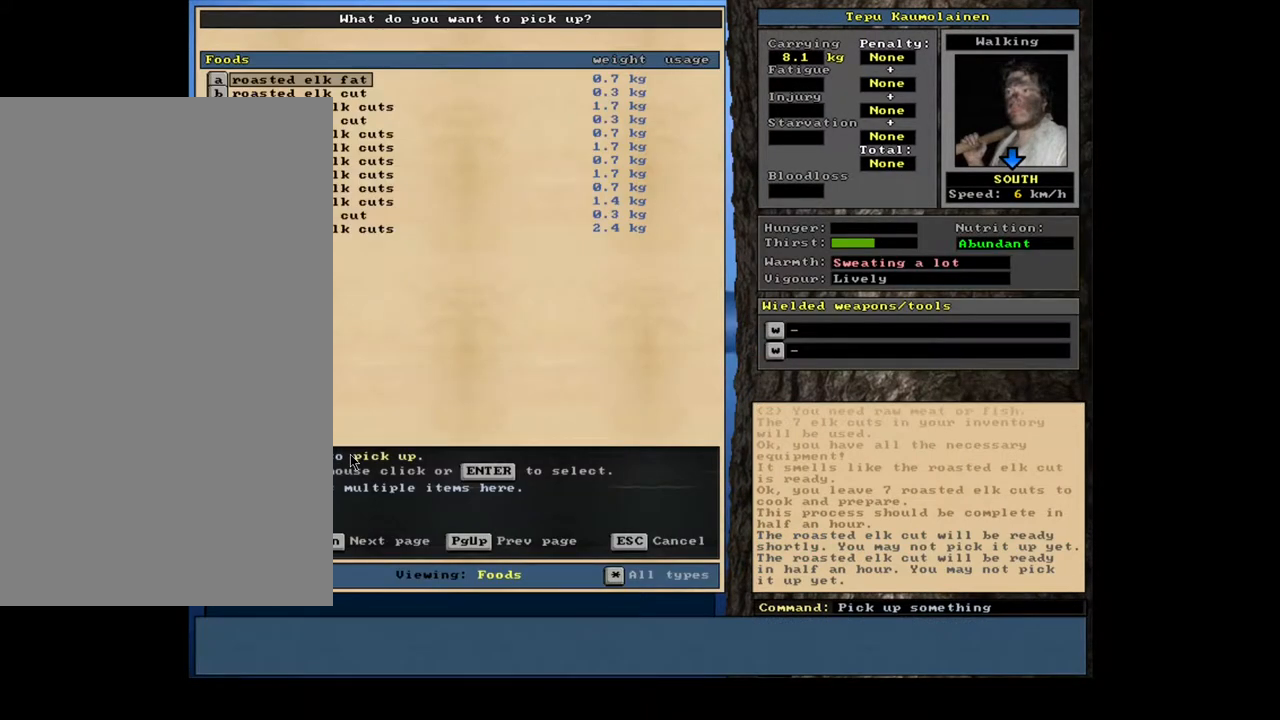
{"keys": ["space"], "mouse": [], "events": [[50, "equals", "down"], [150, "equals", "up"], [183, "shift_l", "up"], [500, "space", "down"]]}
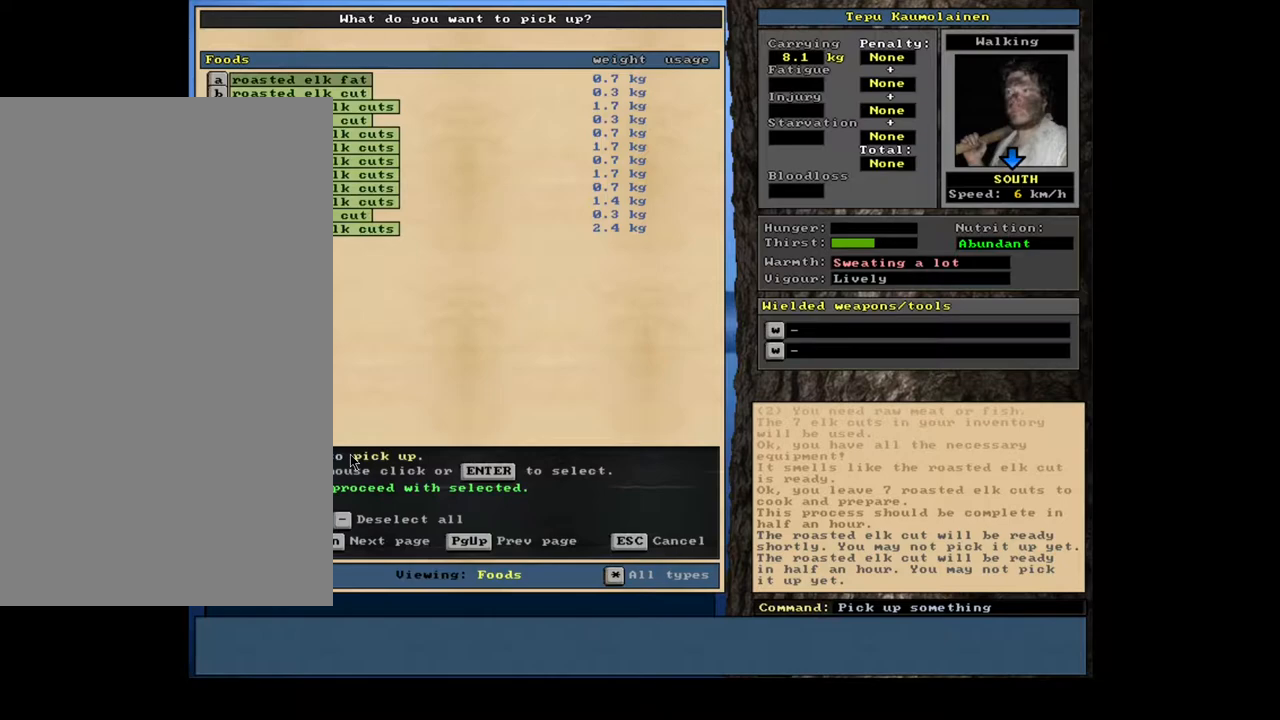
{"keys": ["space"], "mouse": [], "events": [[67, "space", "up"], [233, "space", "down"], [333, "space", "up"], [450, "space", "down"]]}
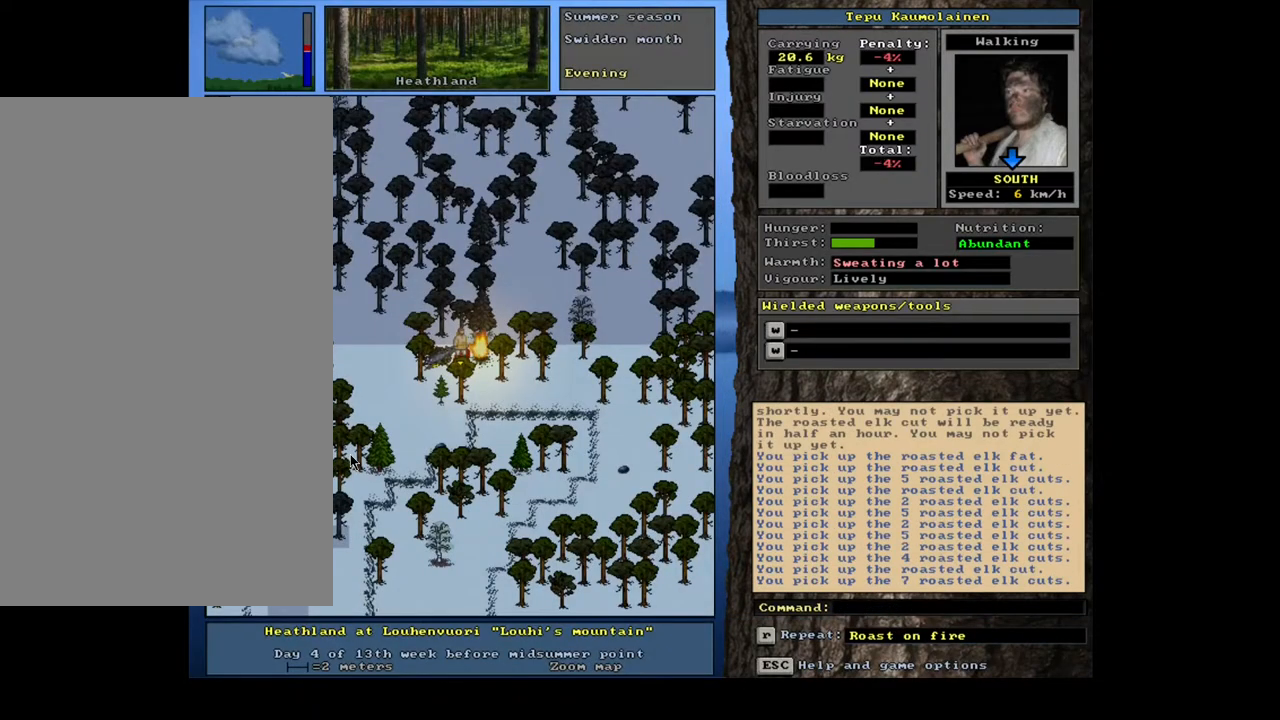
{"keys": [], "mouse": [], "events": [[50, "space", "up"]]}
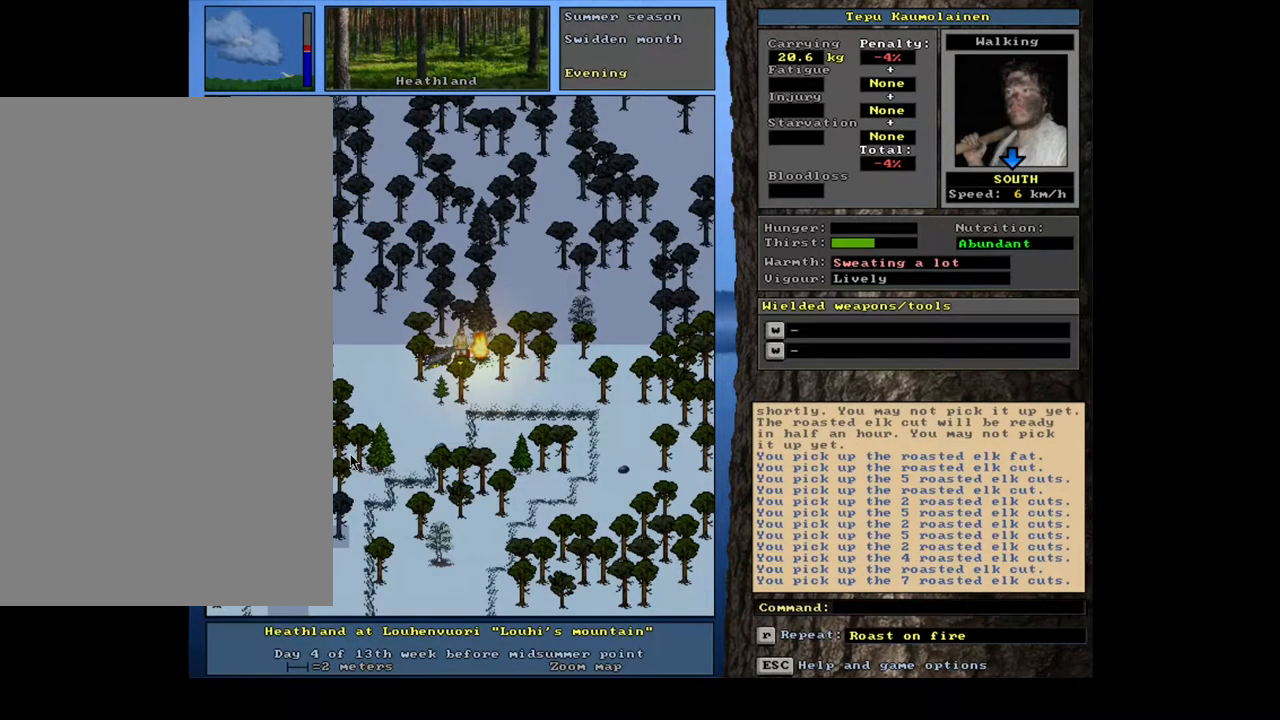
{"keys": ["ctrl_l"], "mouse": [], "events": [[150, "num6", "down"], [233, "num6", "up"], [317, "num6", "down"], [383, "num6", "up"], [450, "ctrl_l", "down"]]}
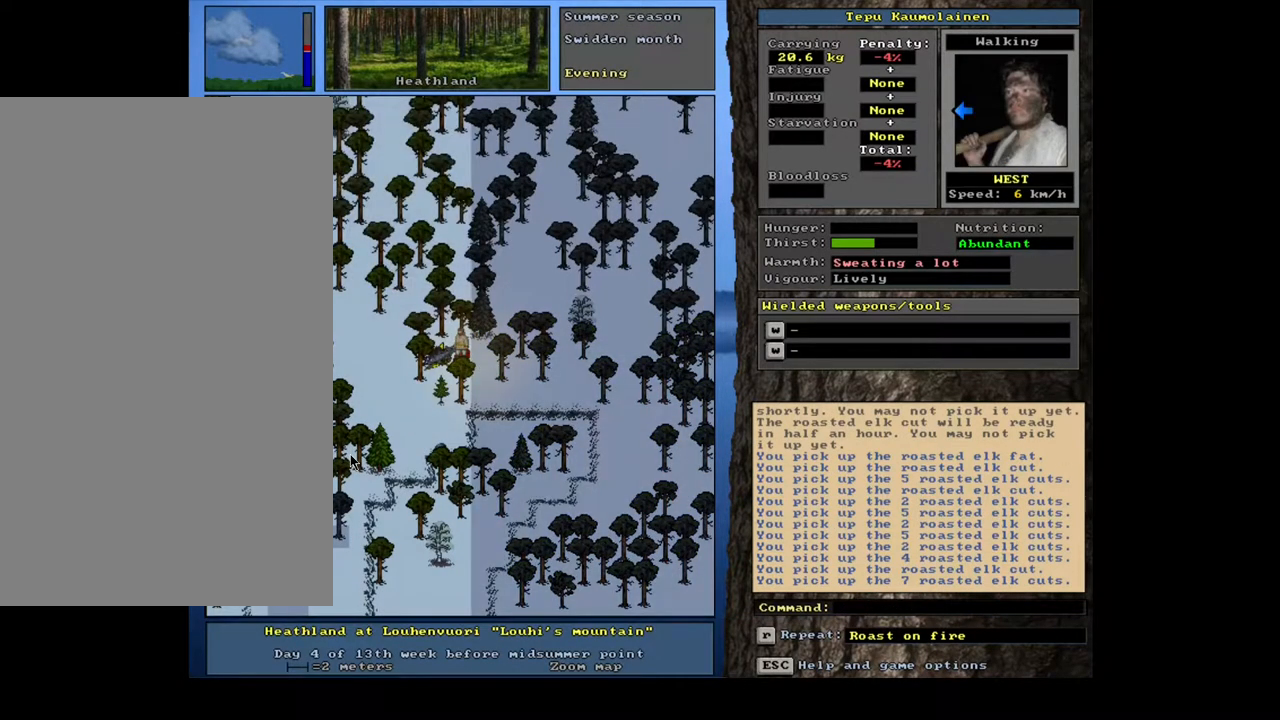
{"keys": [], "mouse": [], "events": [[67, "num4", "down"], [183, "num4", "up"], [350, "ctrl_l", "up"]]}
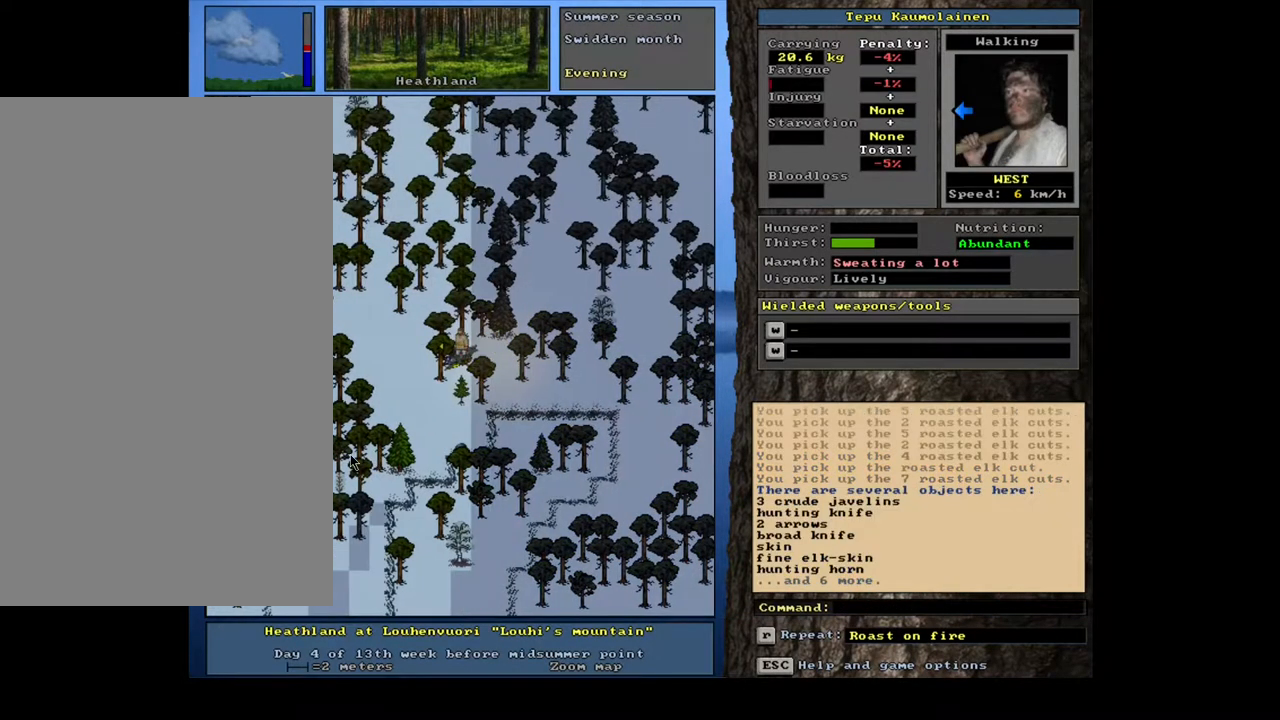
{"keys": [], "mouse": [], "events": [[133, "ctrl_l", "down"], [217, "num4", "down"], [317, "ctrl_l", "up"], [317, "num4", "up"]]}
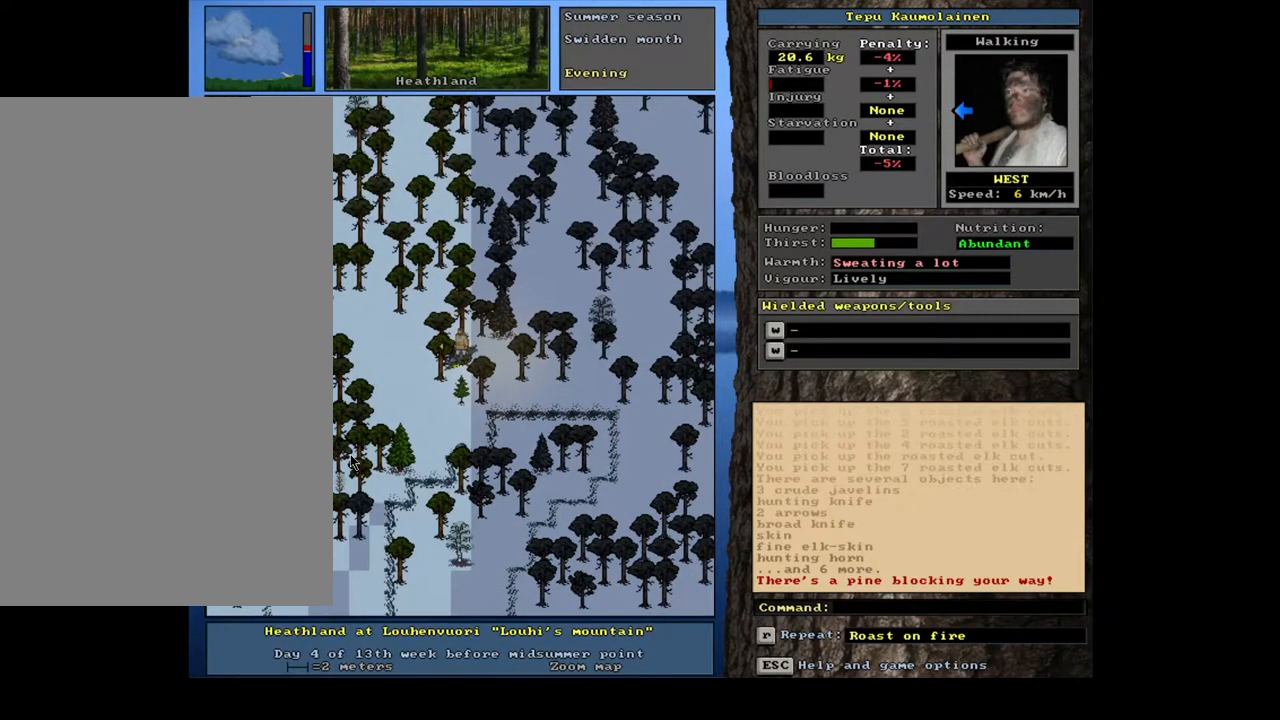
{"keys": ["ctrl_l"], "mouse": [], "events": [[450, "ctrl_l", "down"]]}
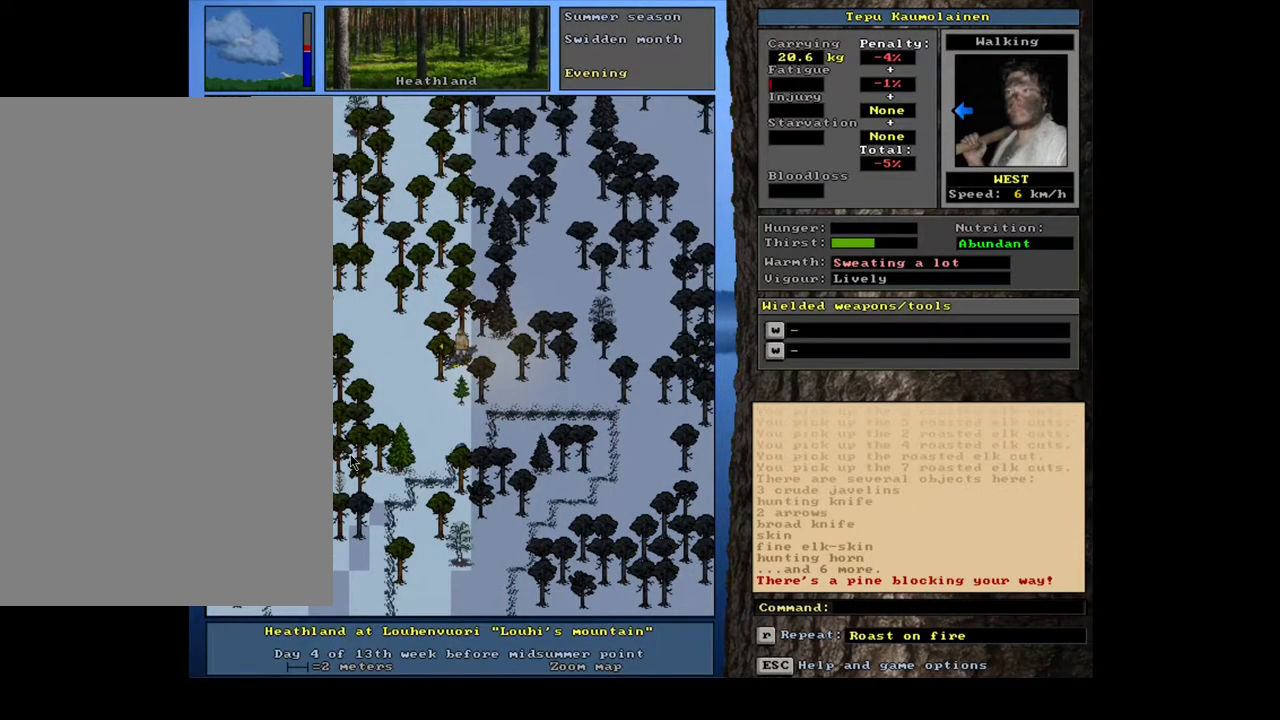
{"keys": ["ctrl_l"], "mouse": [], "events": []}